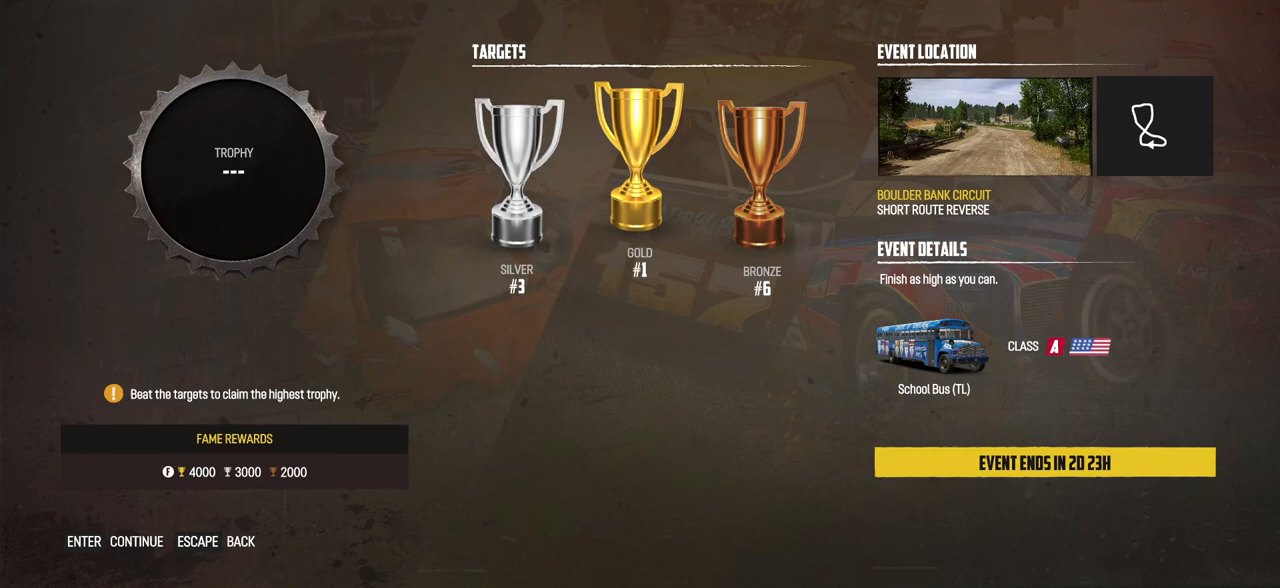
Gameplay with a controller (Xbox layout); each line is a JSON object with the inputs held at the frame after it. "events" lists button and stick changes between this image and that frame as [ms after this image, input, new state], when the widget could be followed in between. Not read: right_stick.
{"buttons": [], "left_stick": "center", "events": []}
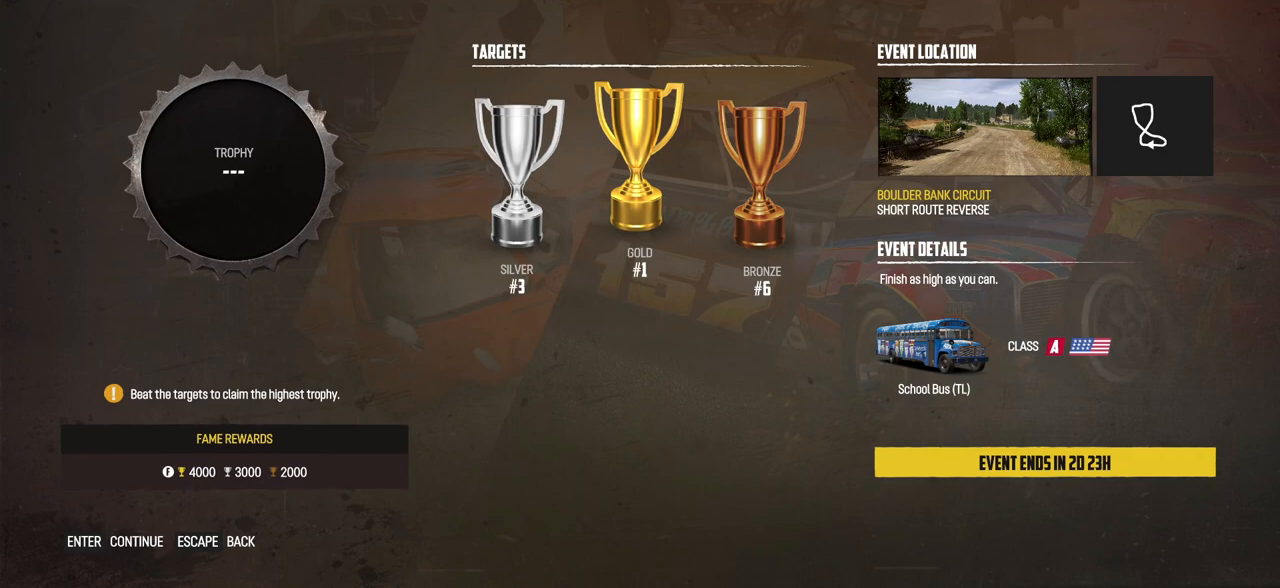
{"buttons": [], "left_stick": "center", "events": []}
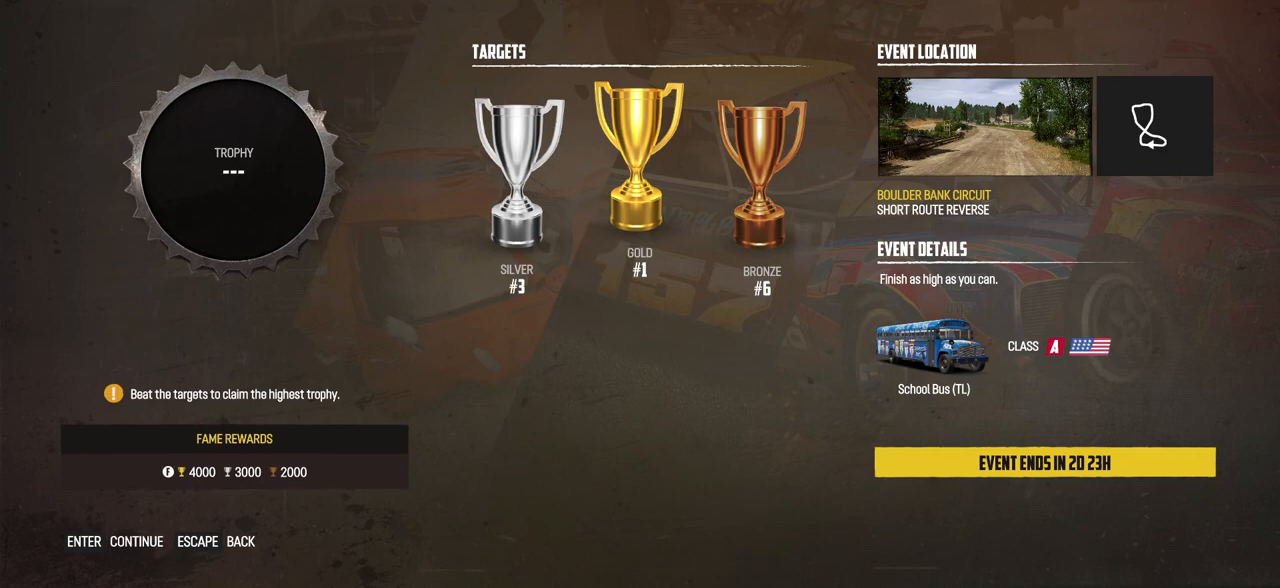
{"buttons": [], "left_stick": "center", "events": []}
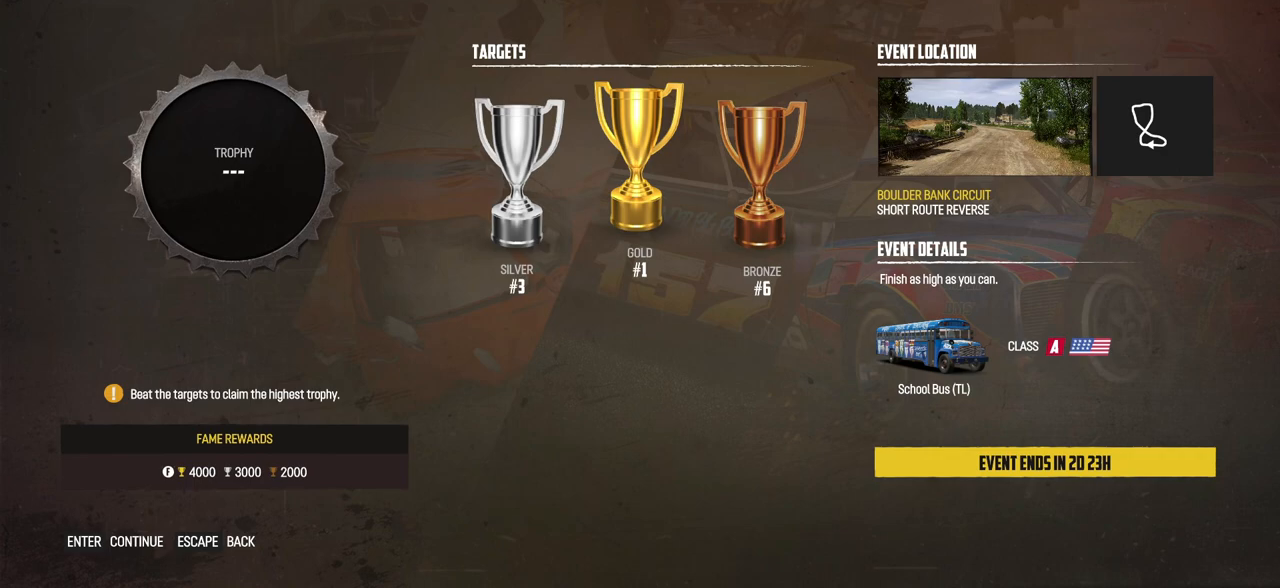
{"buttons": [], "left_stick": "center", "events": []}
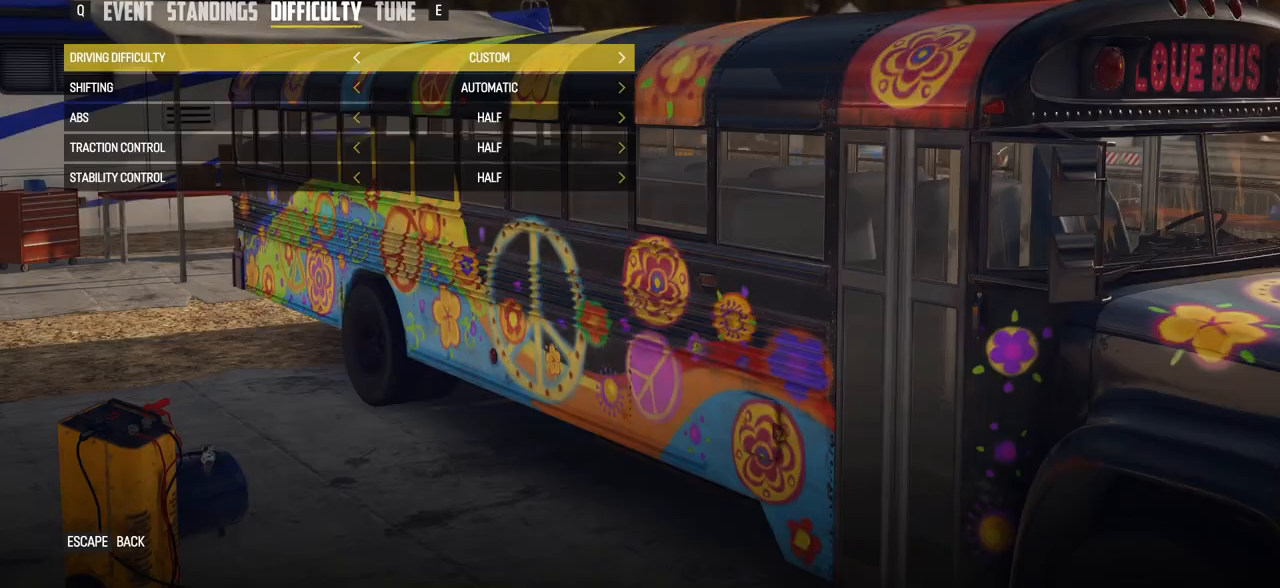
{"buttons": [], "left_stick": "center", "events": []}
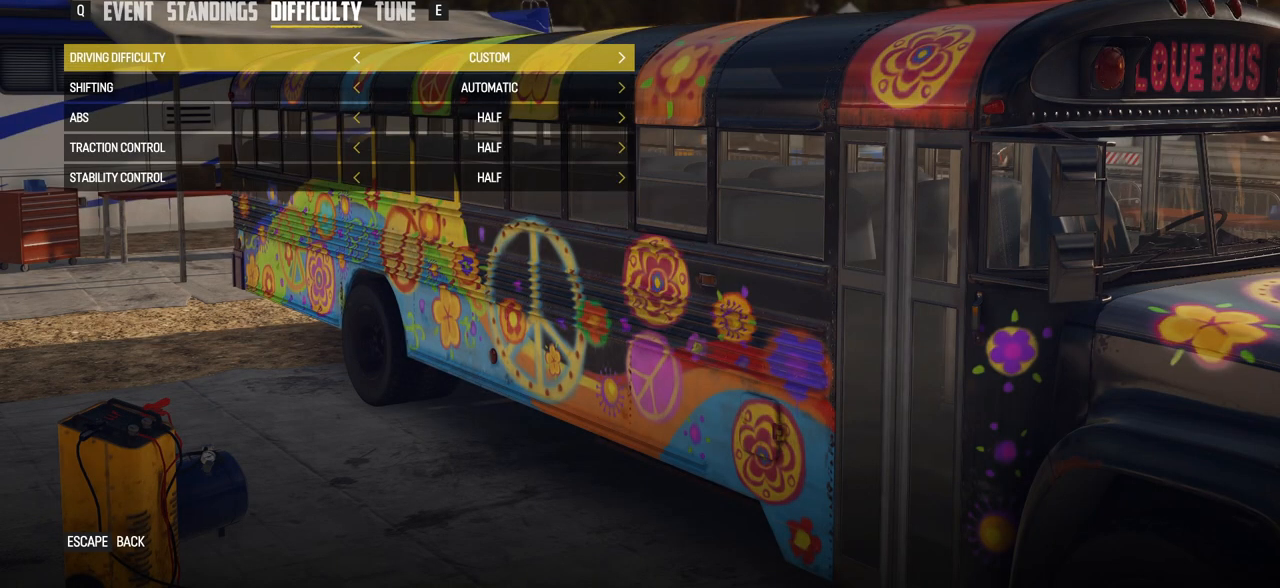
{"buttons": [], "left_stick": "center", "events": []}
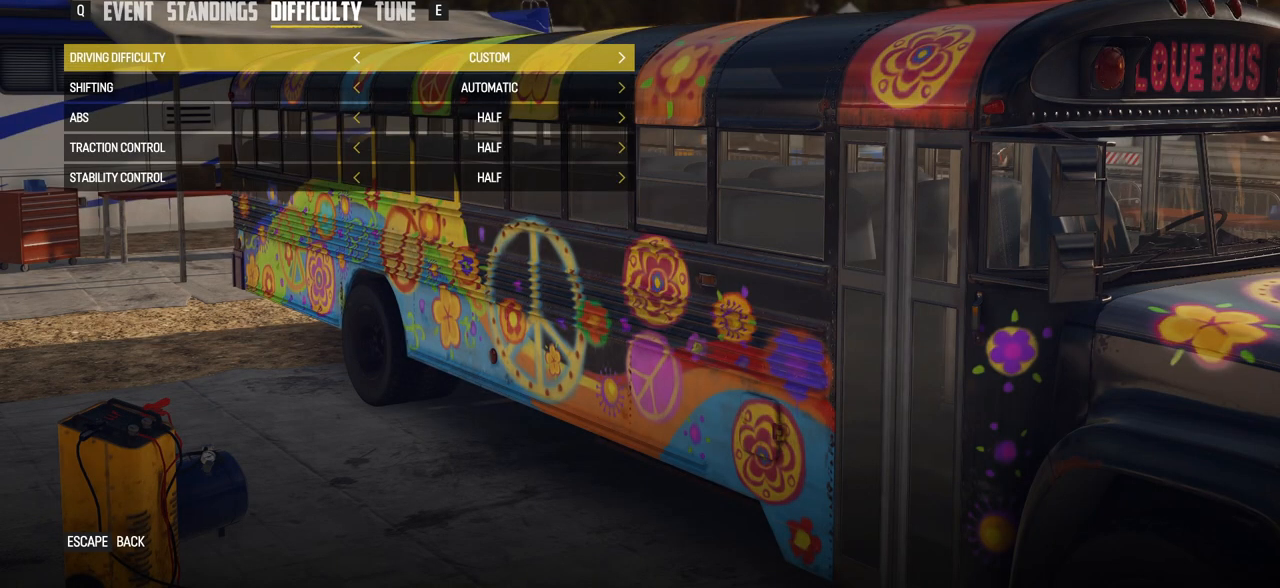
{"buttons": ["R1"], "left_stick": "center", "events": [[333, "R1", "down"]]}
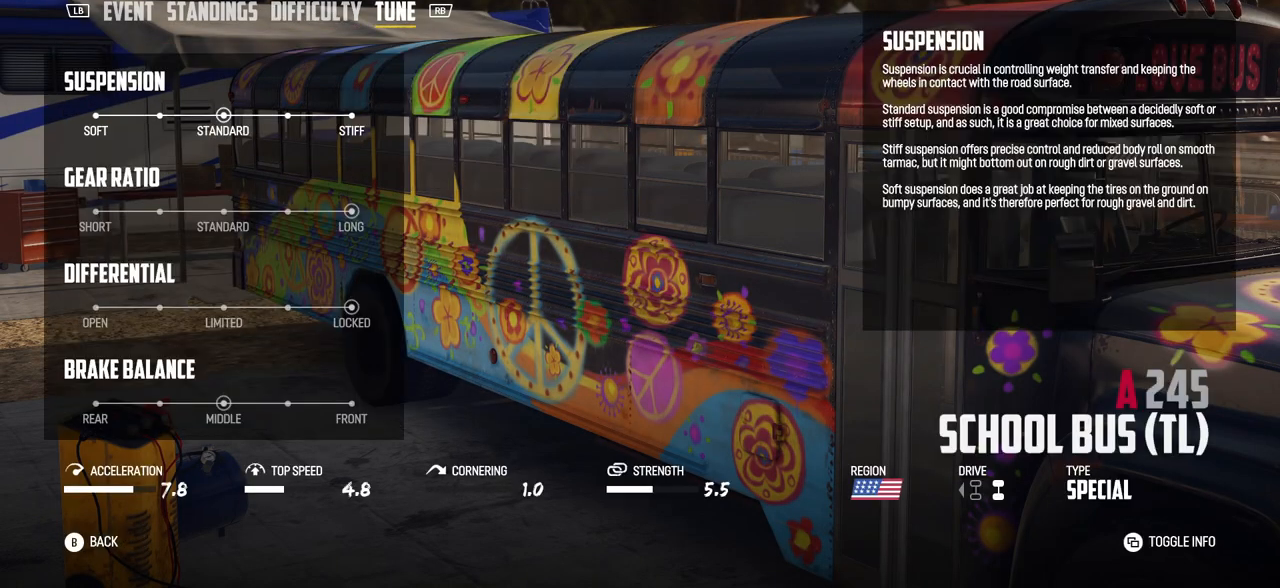
{"buttons": [], "left_stick": "center", "events": [[17, "R1", "up"]]}
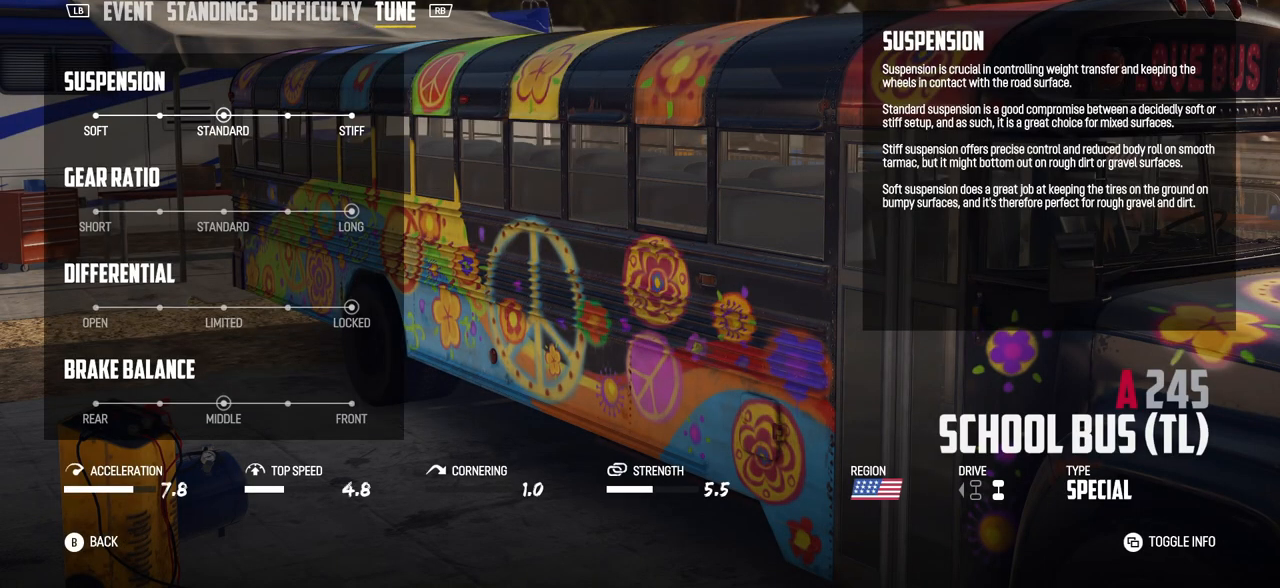
{"buttons": [], "left_stick": "center", "events": []}
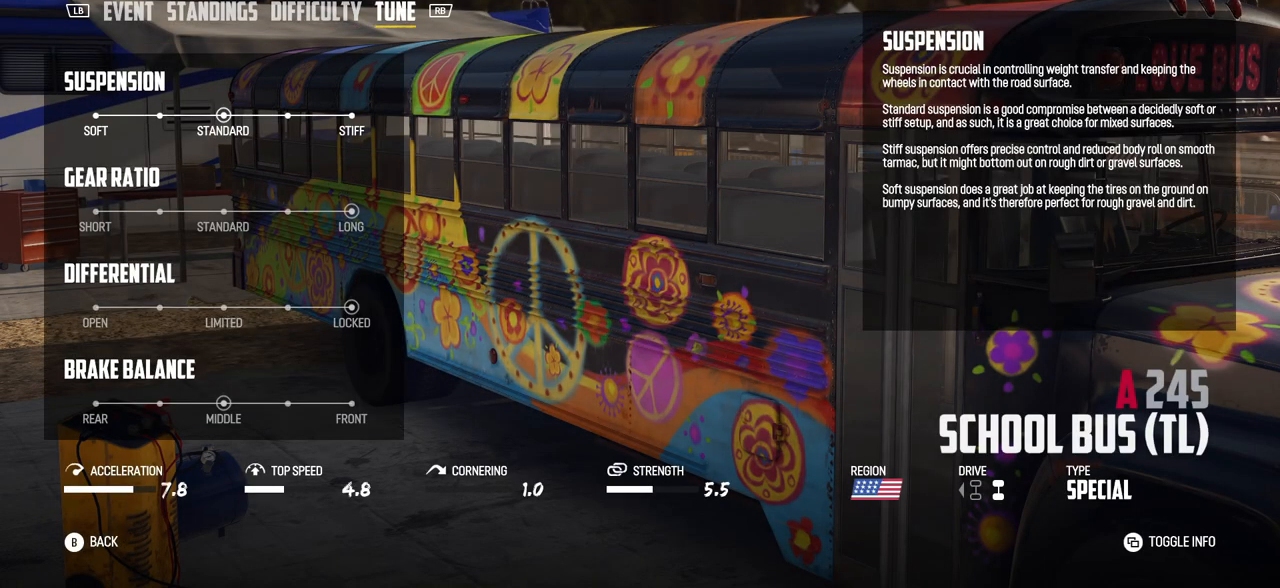
{"buttons": [], "left_stick": "center", "events": []}
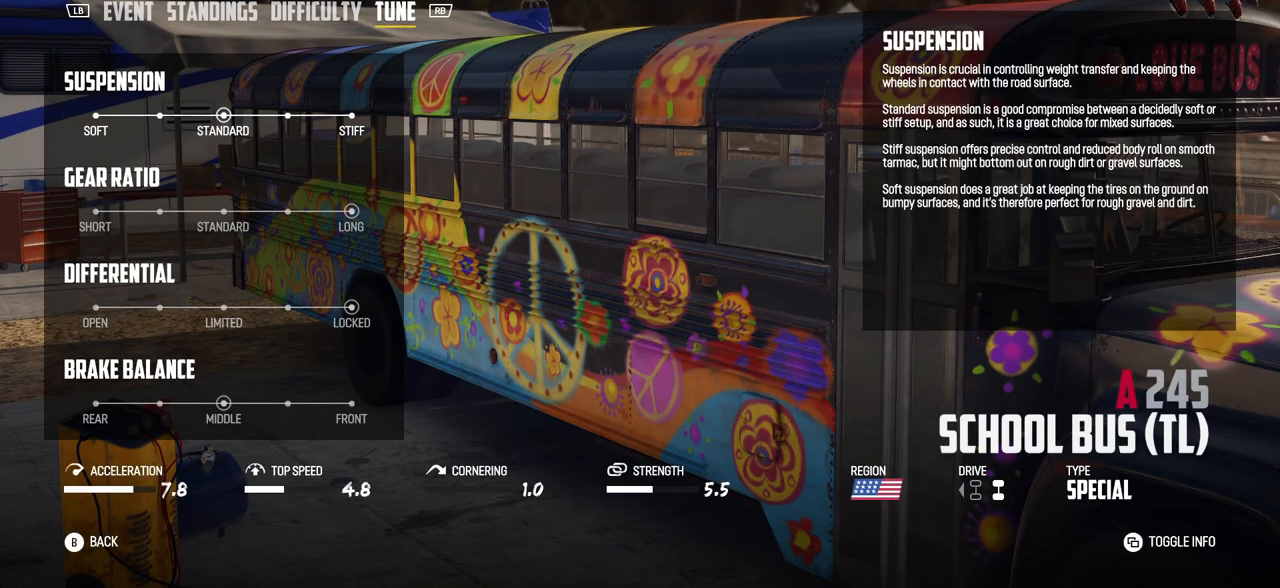
{"buttons": [], "left_stick": "center", "events": []}
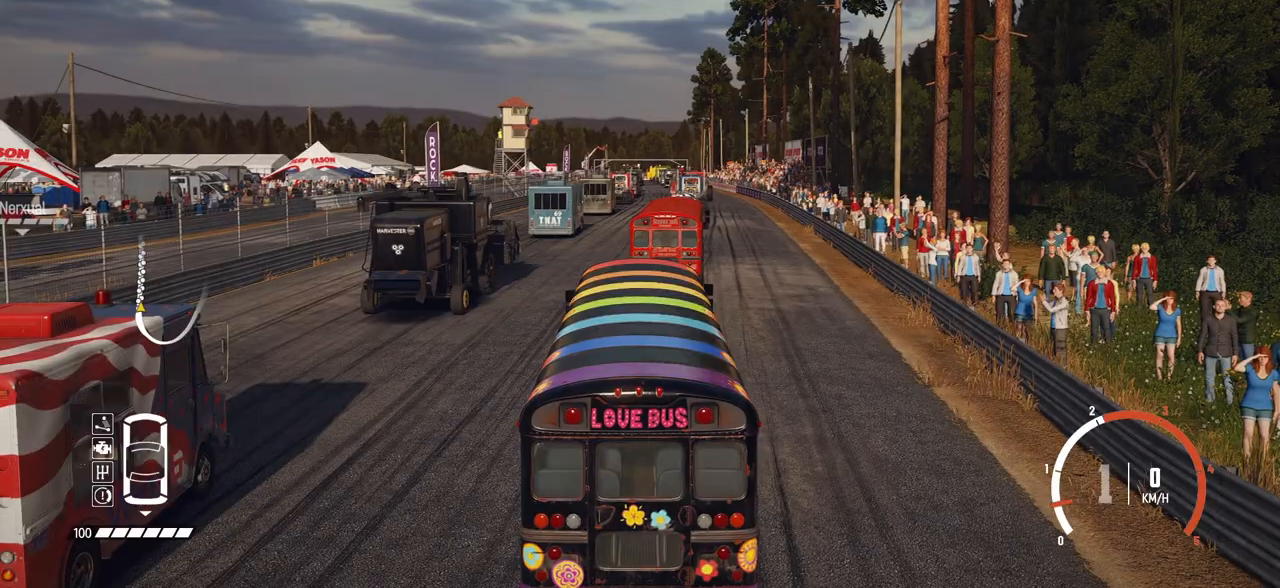
{"buttons": [], "left_stick": "center", "events": []}
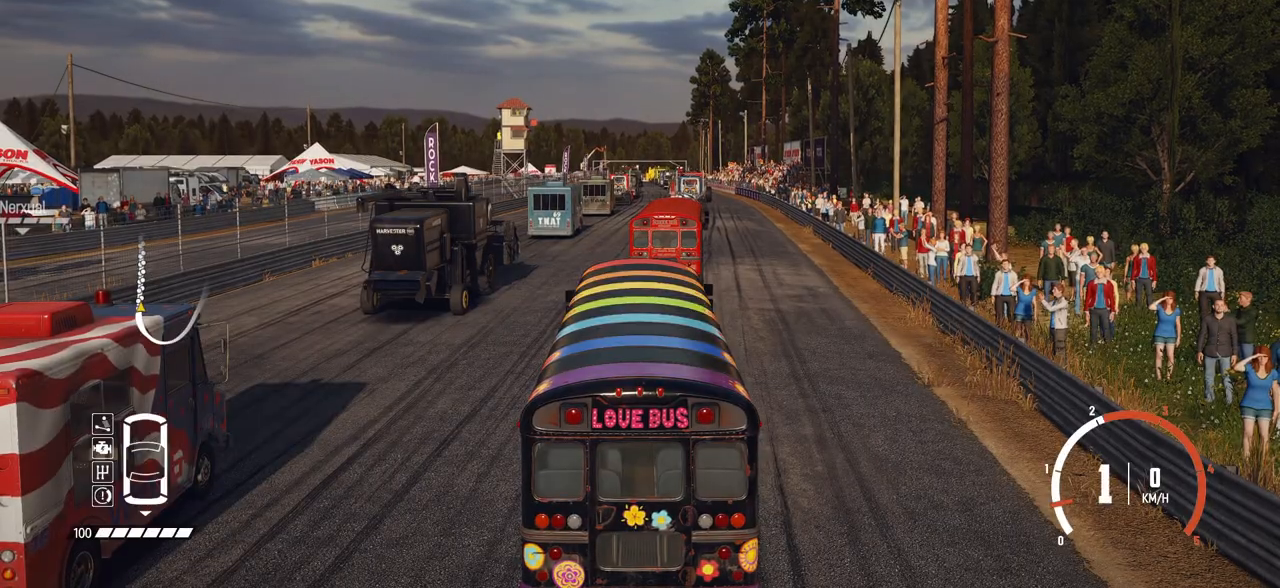
{"buttons": [], "left_stick": "center", "events": []}
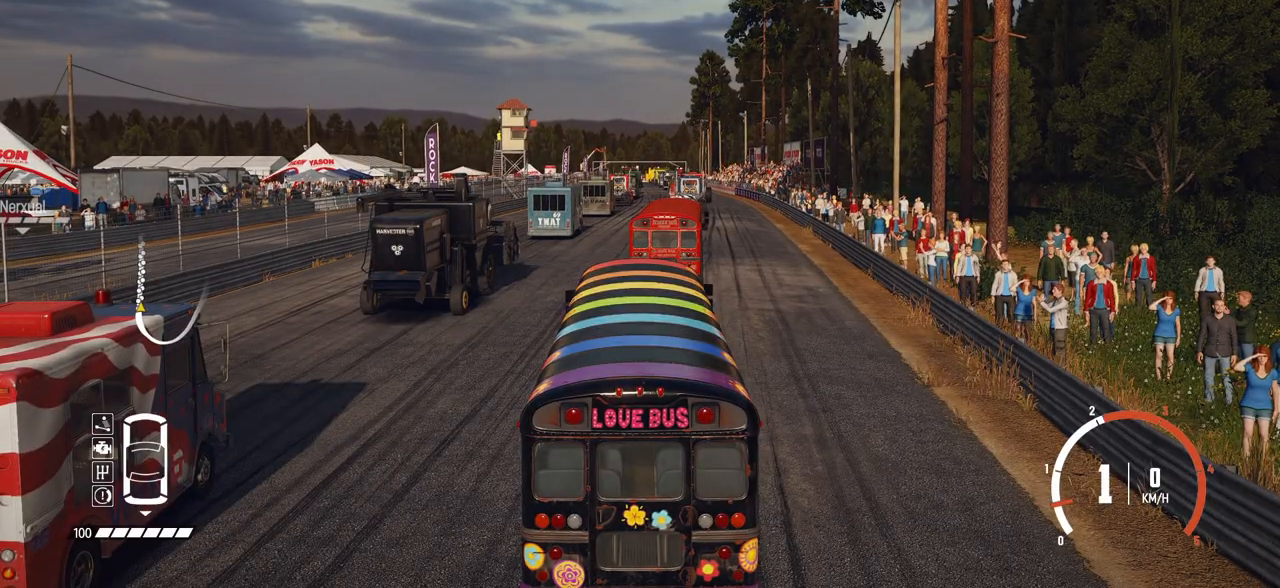
{"buttons": [], "left_stick": "center", "events": []}
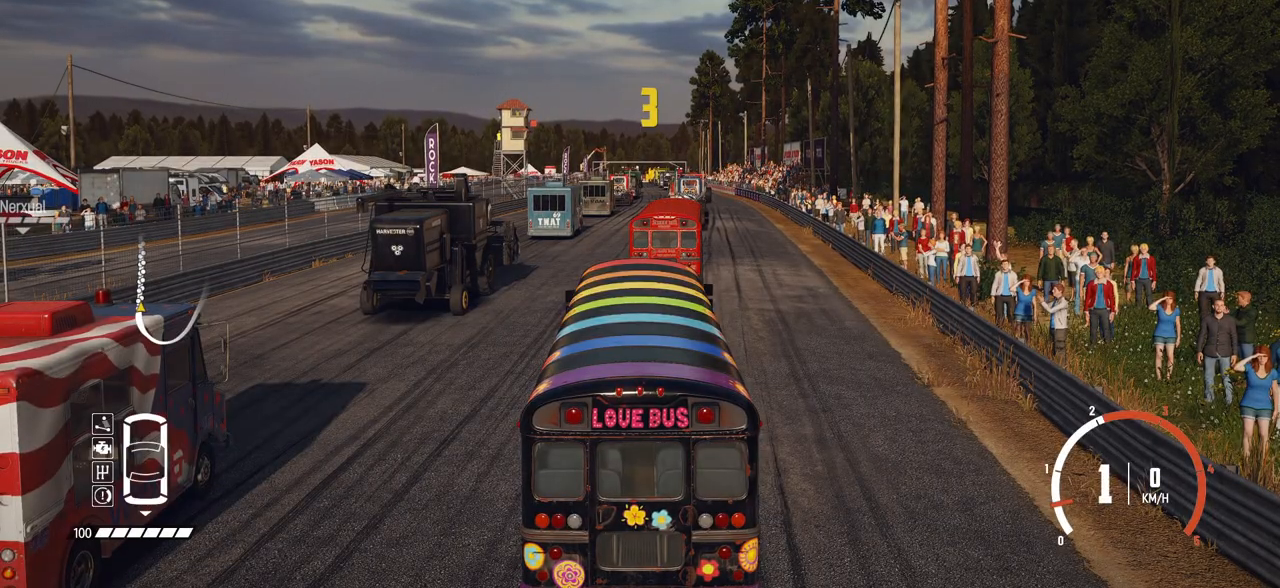
{"buttons": [], "left_stick": "center", "events": []}
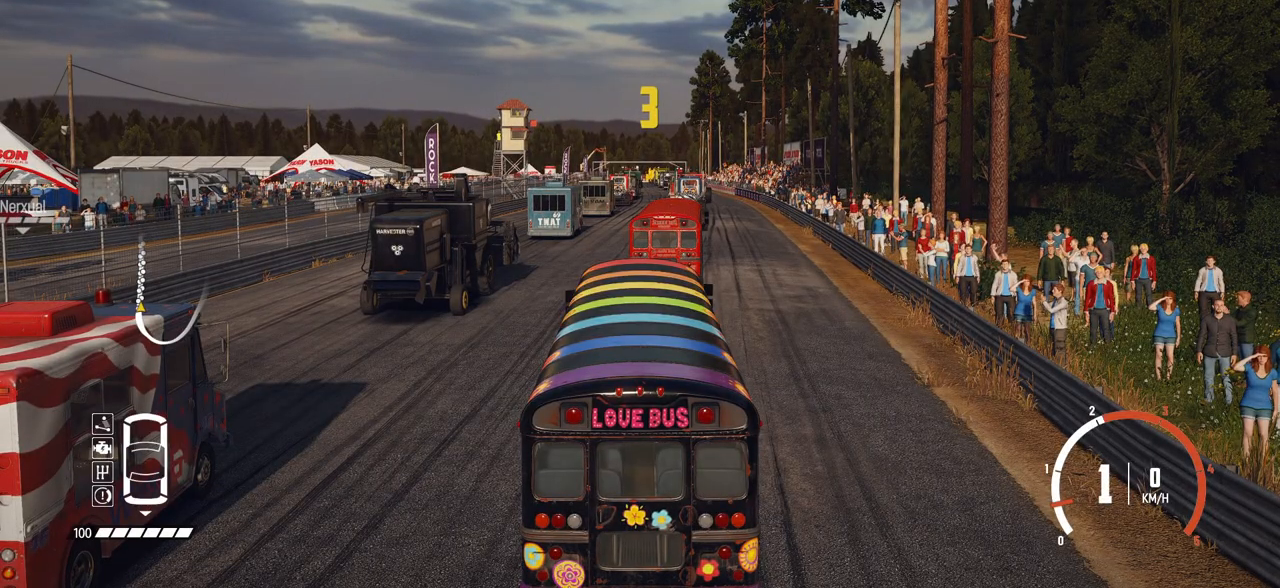
{"buttons": [], "left_stick": "center", "events": []}
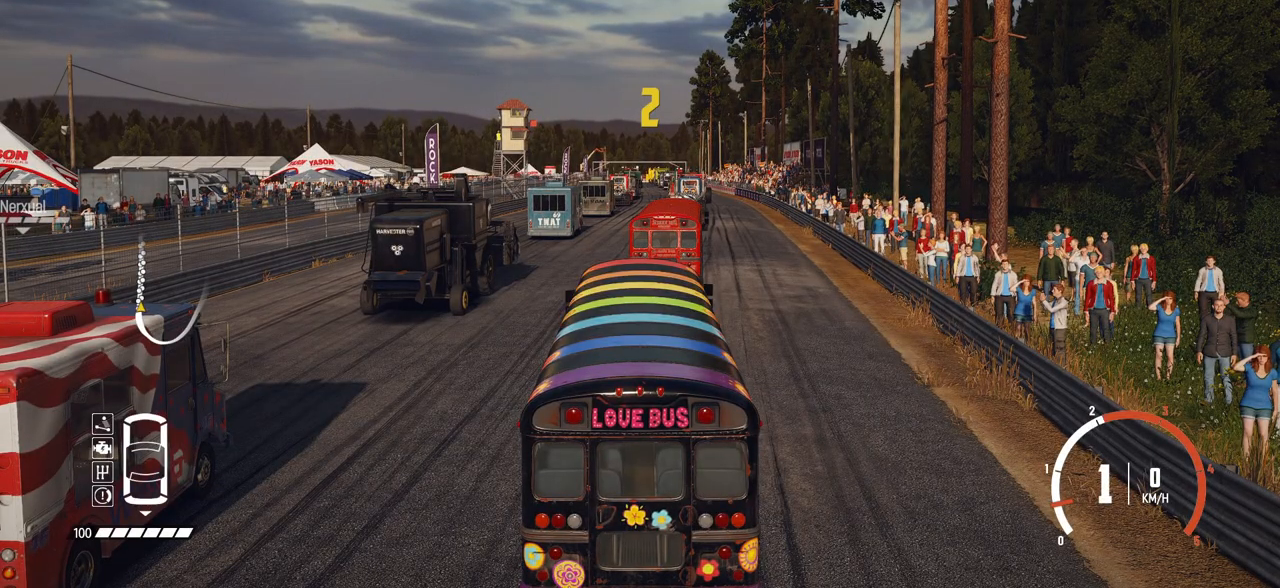
{"buttons": [], "left_stick": "center", "events": []}
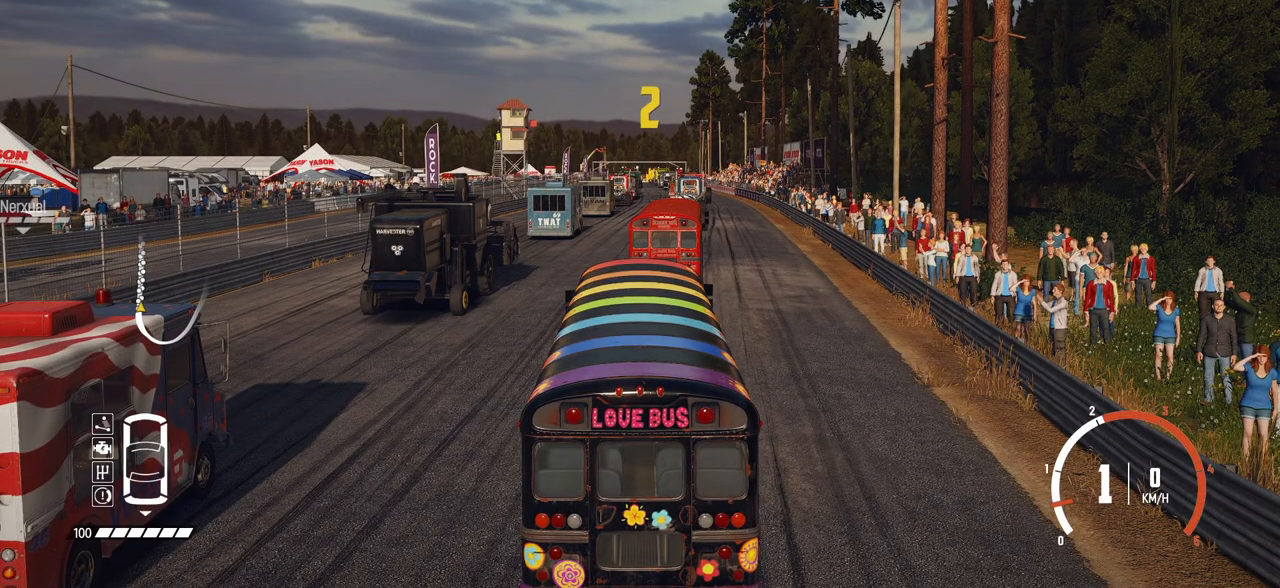
{"buttons": ["R2"], "left_stick": "center", "events": [[367, "R2", "down"]]}
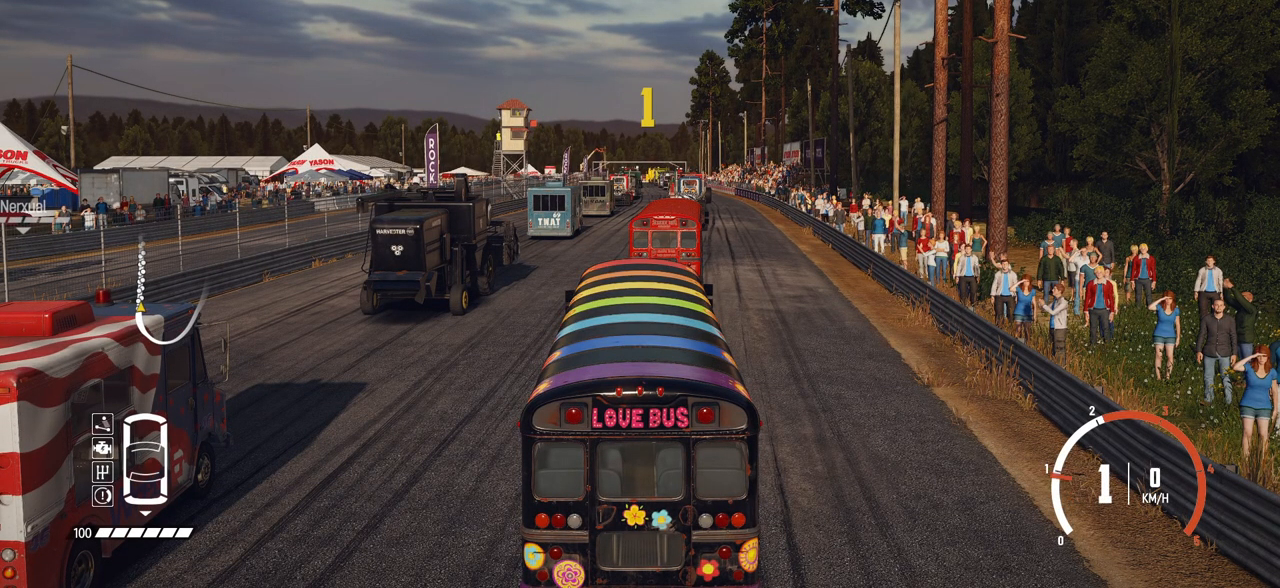
{"buttons": ["R2"], "left_stick": "center", "events": []}
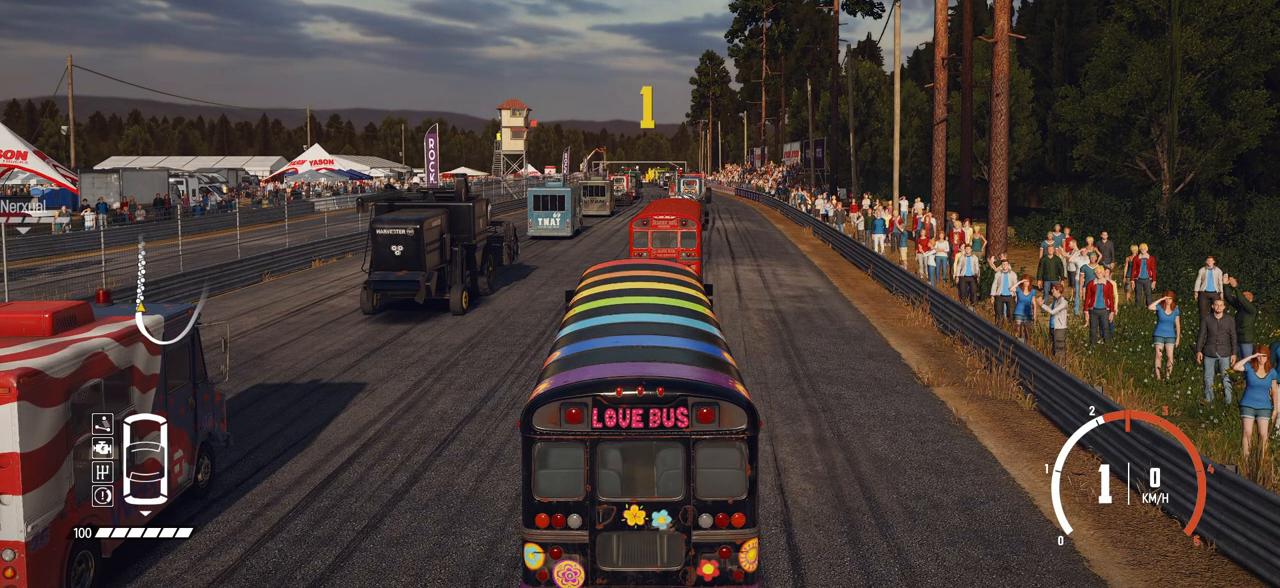
{"buttons": ["R2"], "left_stick": "center", "events": [[117, "left_stick", "right"], [467, "left_stick", "center"]]}
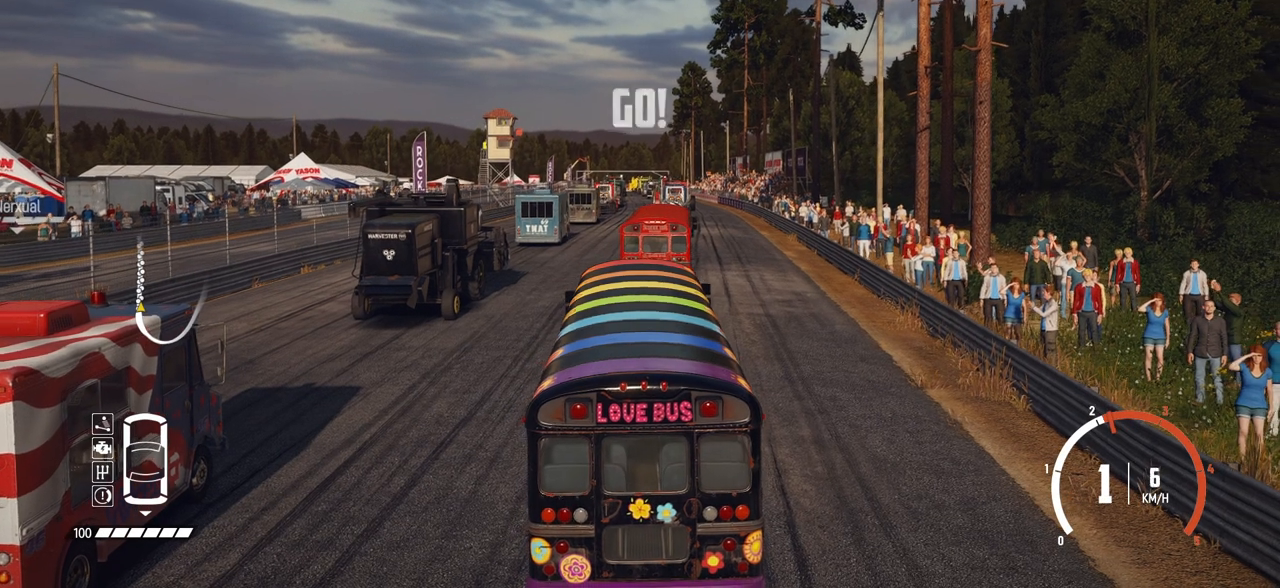
{"buttons": ["R2"], "left_stick": "right", "events": [[117, "left_stick", "right"]]}
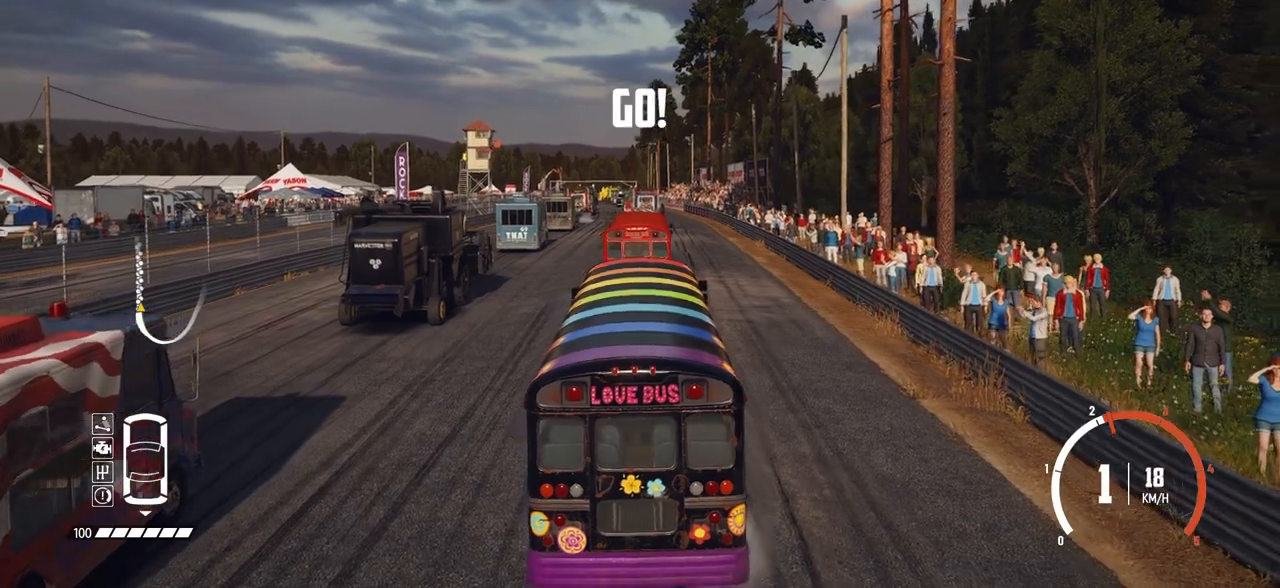
{"buttons": ["R2"], "left_stick": "left", "events": [[200, "left_stick", "center"], [467, "left_stick", "left"]]}
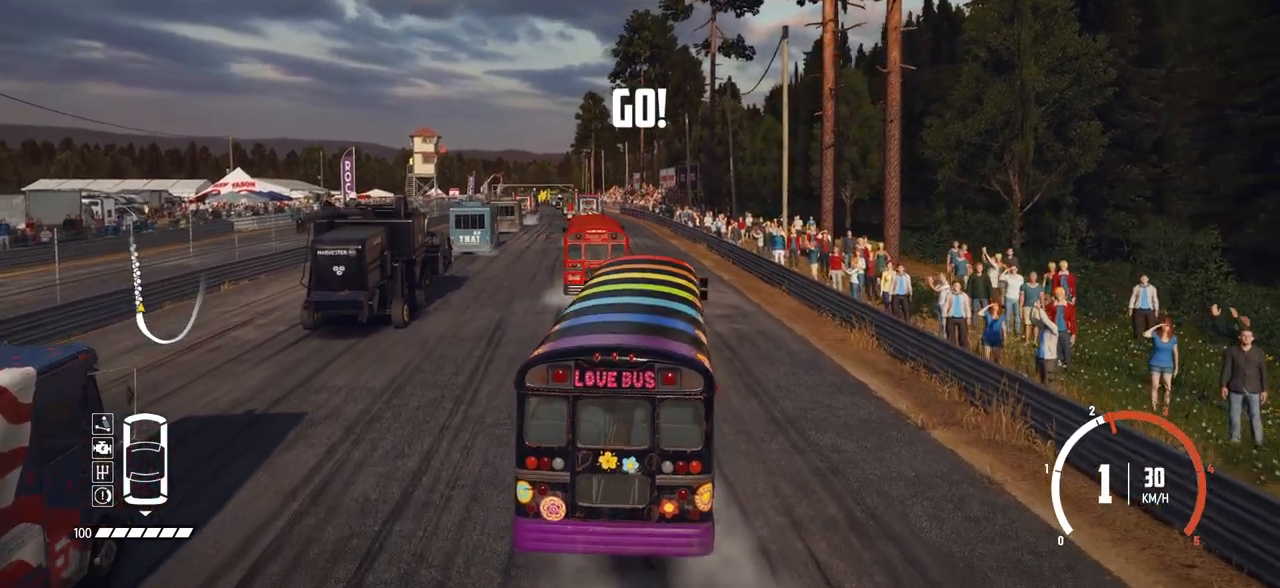
{"buttons": ["R2"], "left_stick": "center", "events": [[167, "left_stick", "center"]]}
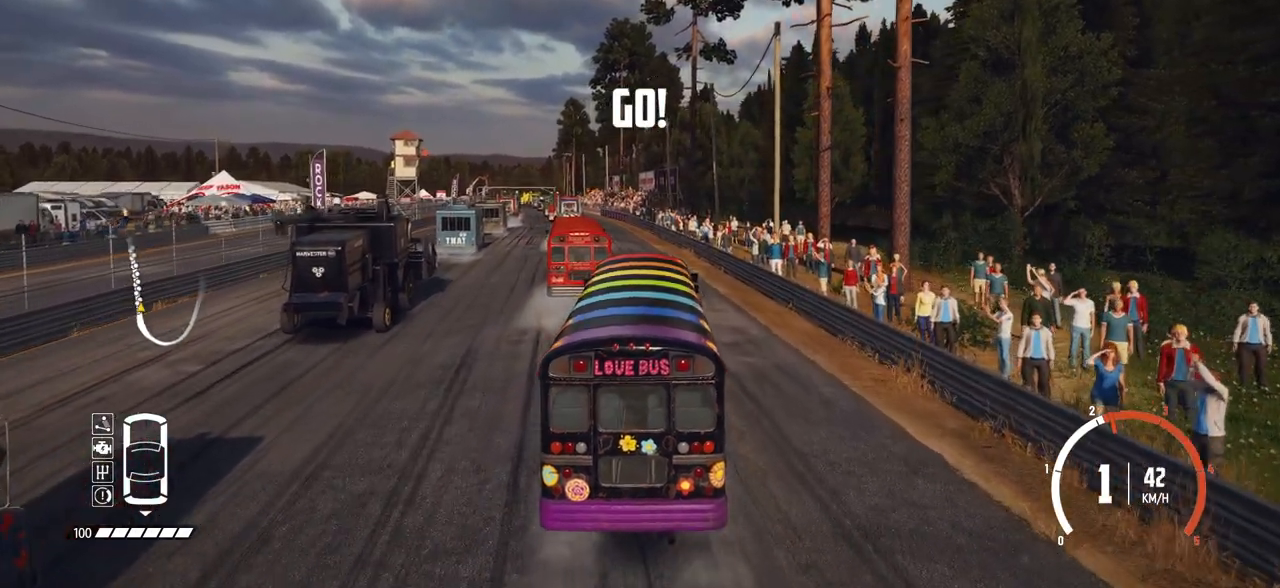
{"buttons": ["R2"], "left_stick": "center", "events": [[117, "left_stick", "left"], [317, "left_stick", "center"]]}
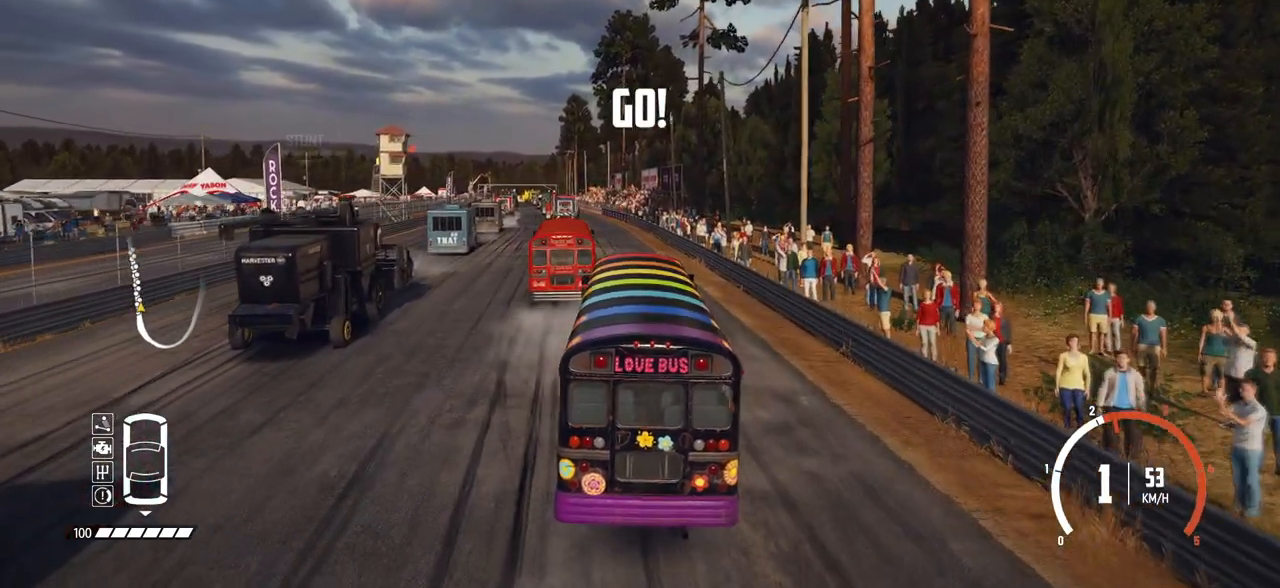
{"buttons": ["R2"], "left_stick": "center", "events": []}
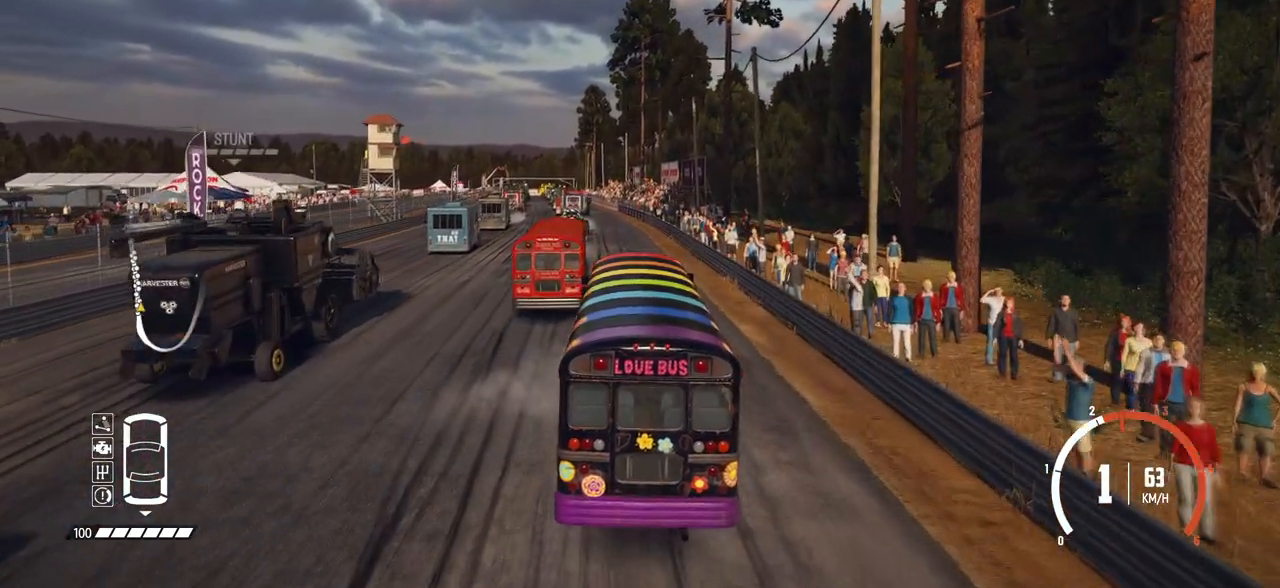
{"buttons": ["R2"], "left_stick": "center", "events": [[67, "left_stick", "left"], [217, "left_stick", "center"], [317, "left_stick", "left"], [500, "left_stick", "center"]]}
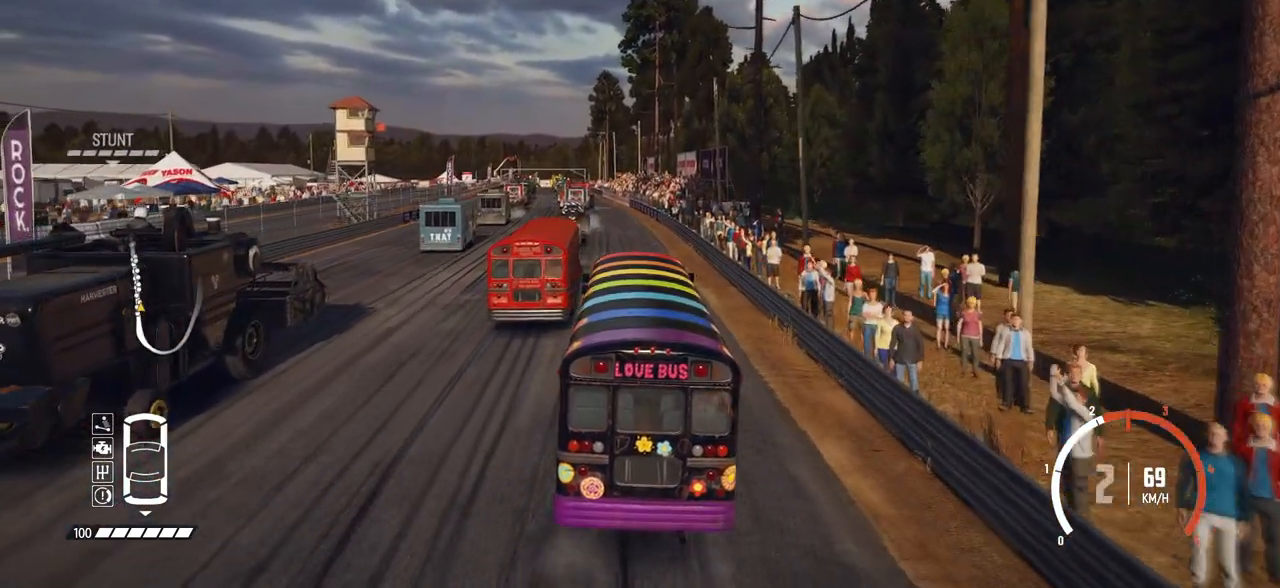
{"buttons": ["R2"], "left_stick": "center", "events": []}
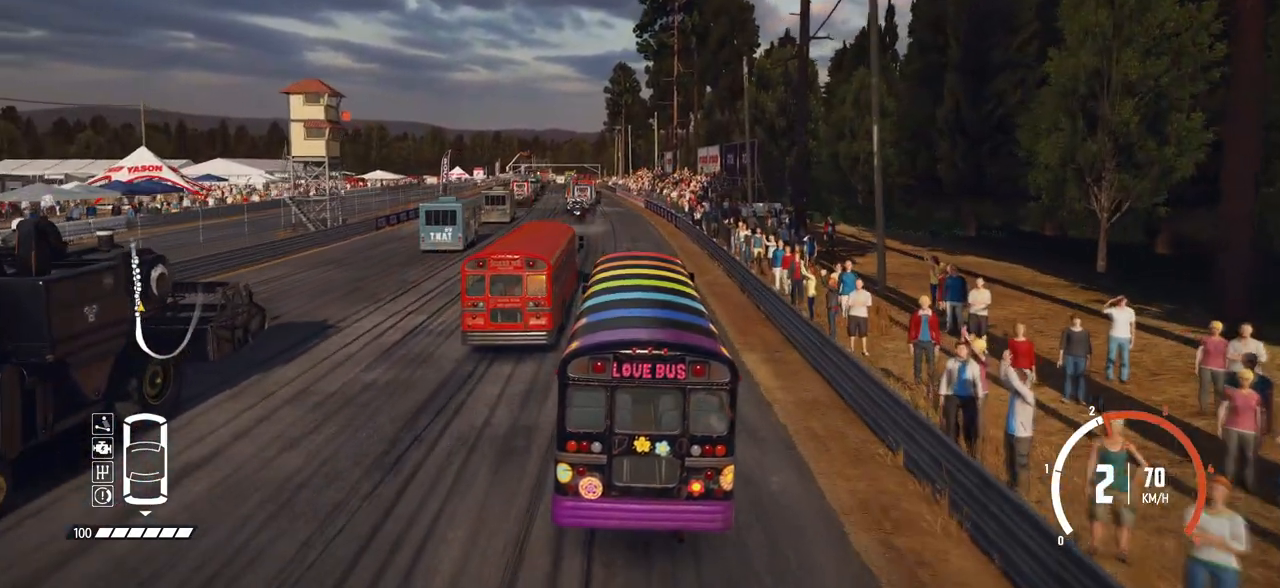
{"buttons": ["R2"], "left_stick": "center", "events": [[200, "left_stick", "left"], [367, "left_stick", "center"]]}
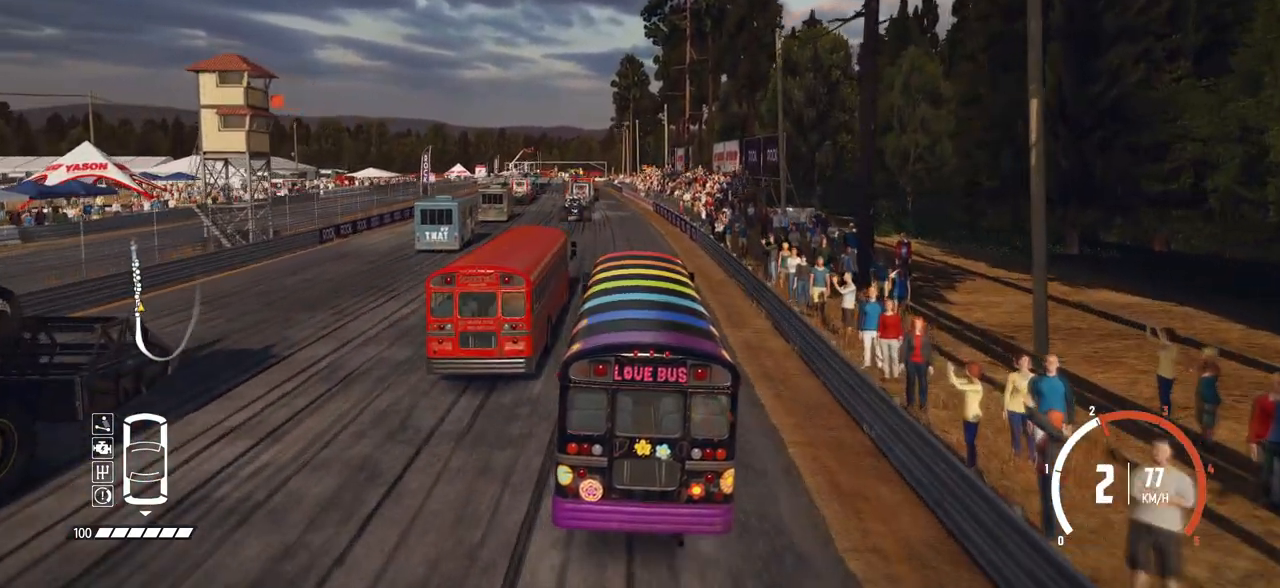
{"buttons": ["R2"], "left_stick": "center", "events": [[267, "left_stick", "left"], [467, "left_stick", "center"]]}